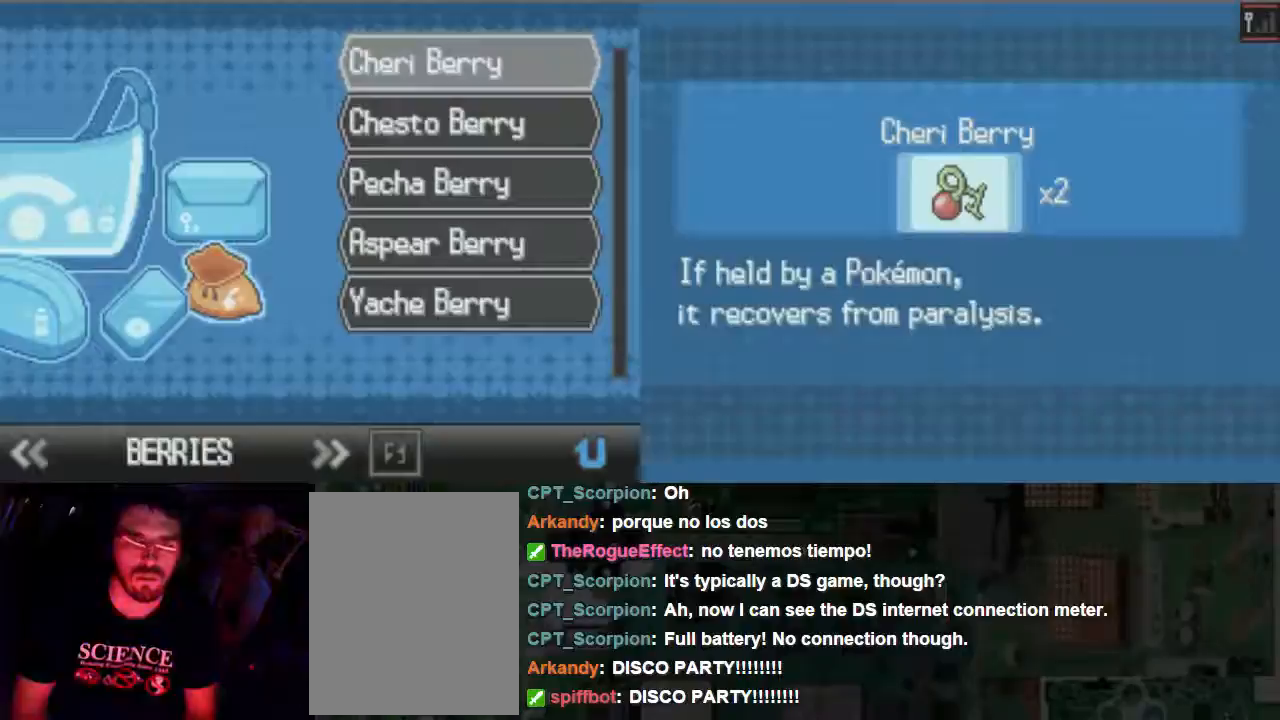
Gameplay with a controller (Xbox layout); each line is a JSON object with the inputs held at the frame after it. "events" lists button and stick changes between this image and that frame as [ms after this image, input, new state], when the widget could be followed in between. Not read: L3 R3 left_stick right_stick.
{"buttons": ["A", "DPAD_RIGHT"], "events": [[133, "DPAD_DOWN", "down"], [267, "DPAD_DOWN", "up"], [500, "DPAD_RIGHT", "down"]]}
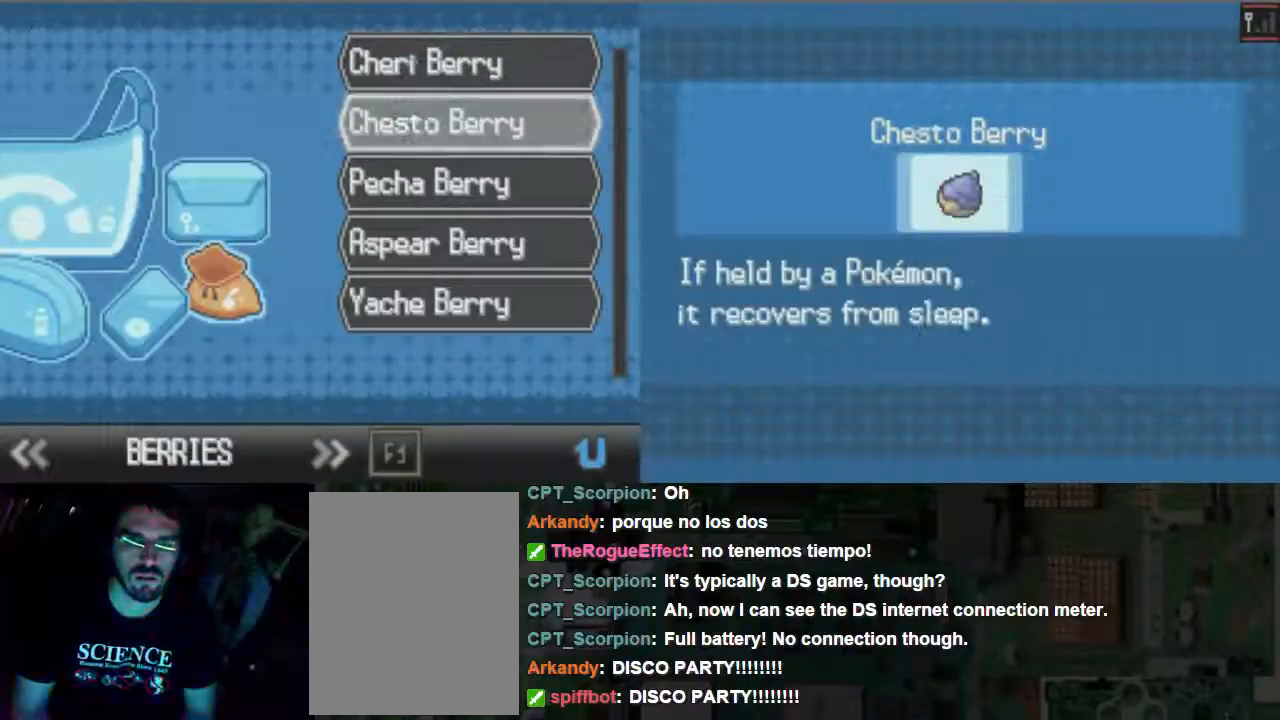
{"buttons": [], "events": [[67, "A", "up"], [67, "DPAD_RIGHT", "up"]]}
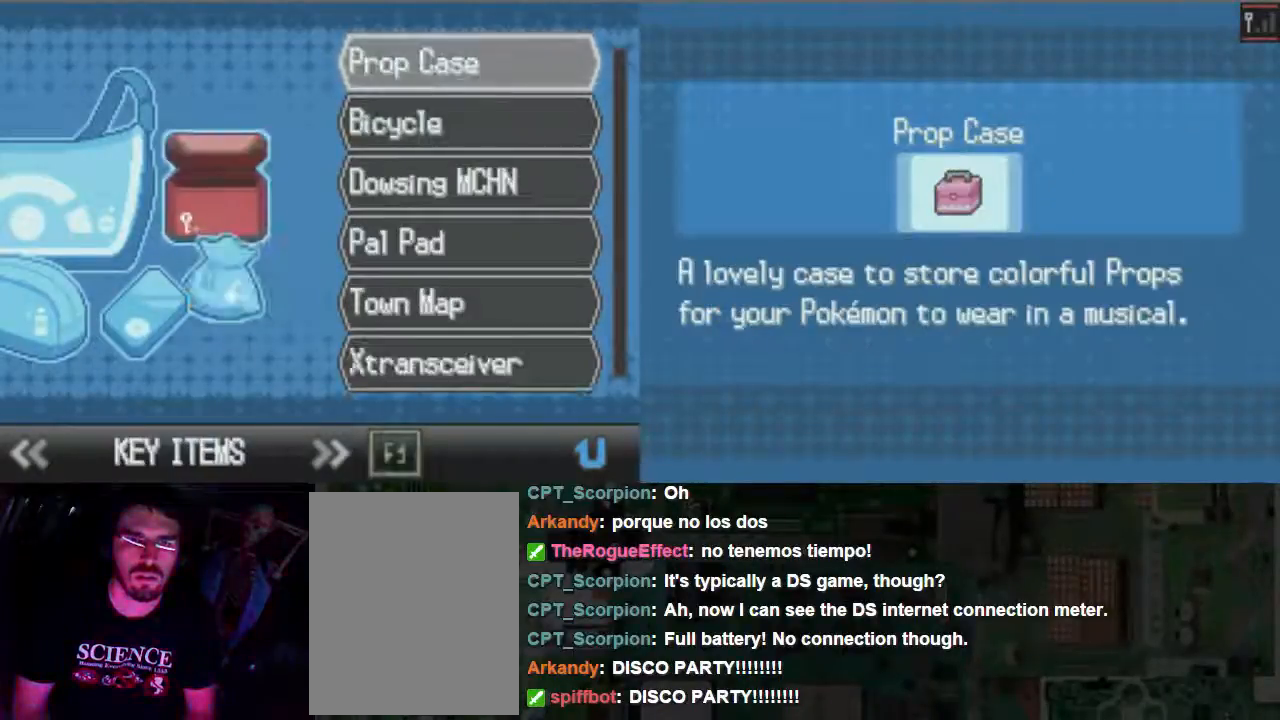
{"buttons": [], "events": [[133, "DPAD_RIGHT", "down"], [267, "DPAD_RIGHT", "up"]]}
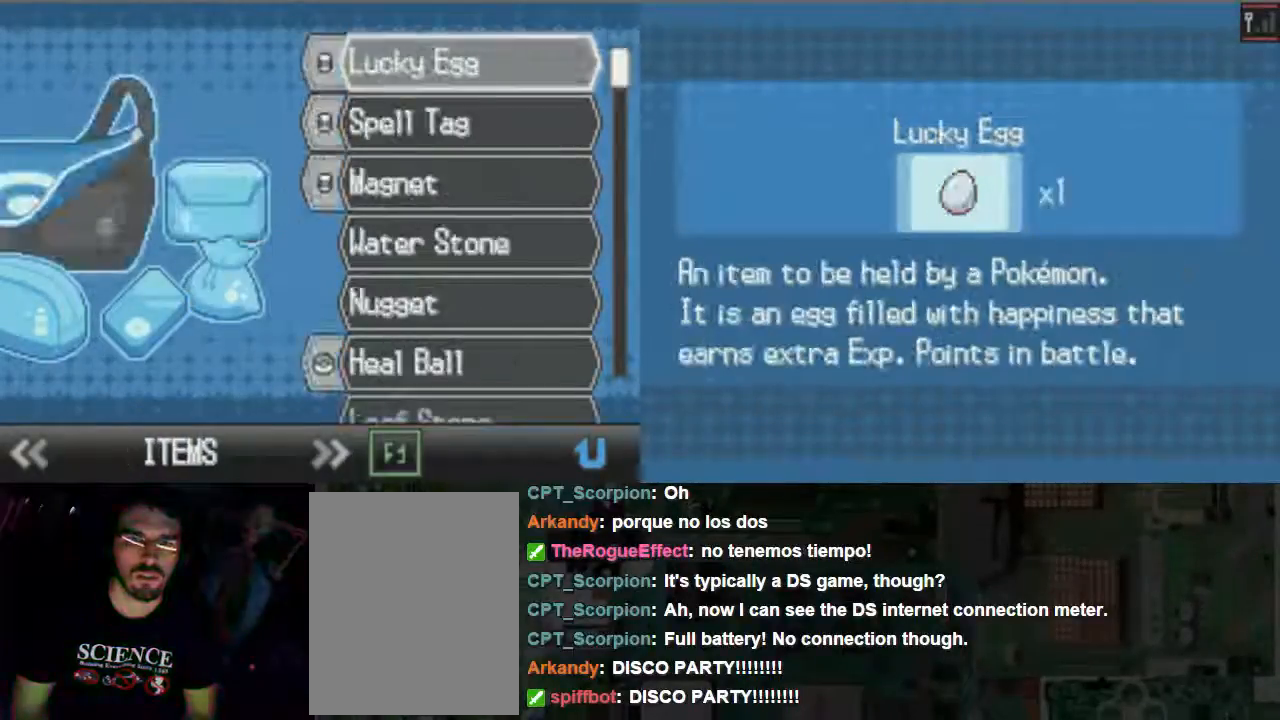
{"buttons": []}
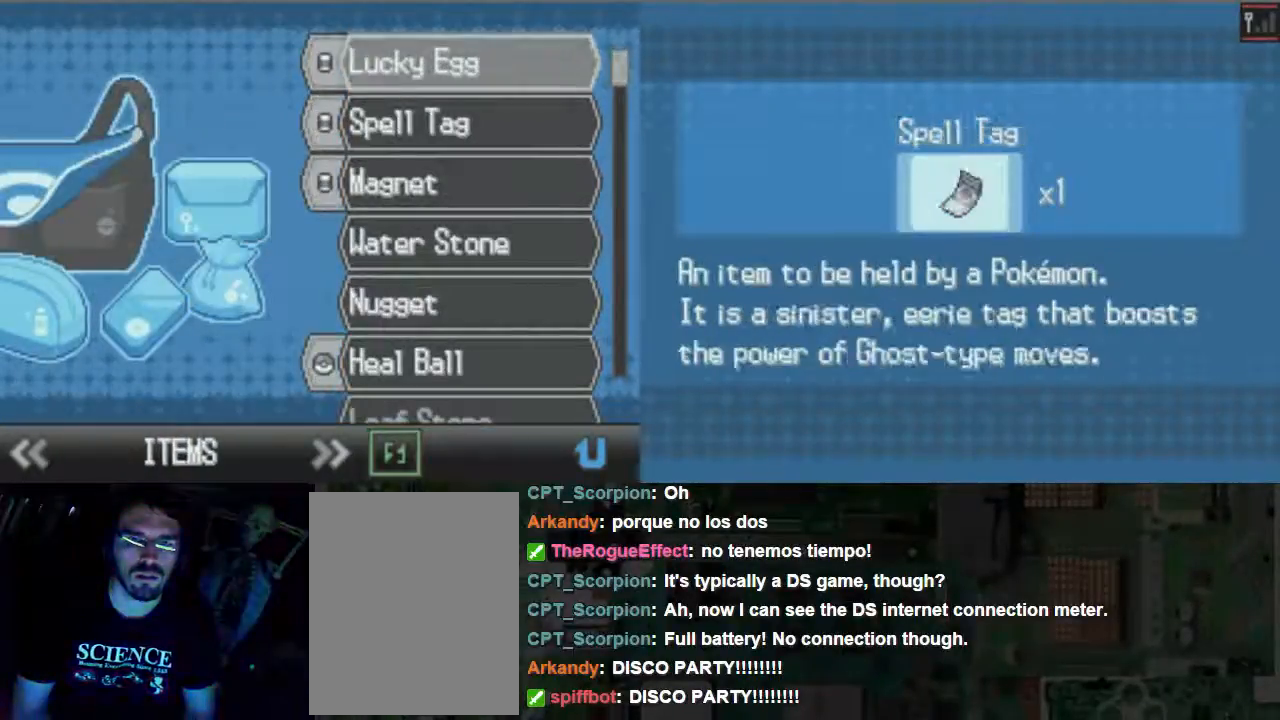
{"buttons": ["DPAD_DOWN"], "events": [[133, "DPAD_DOWN", "down"], [267, "DPAD_DOWN", "up"], [333, "DPAD_DOWN", "down"]]}
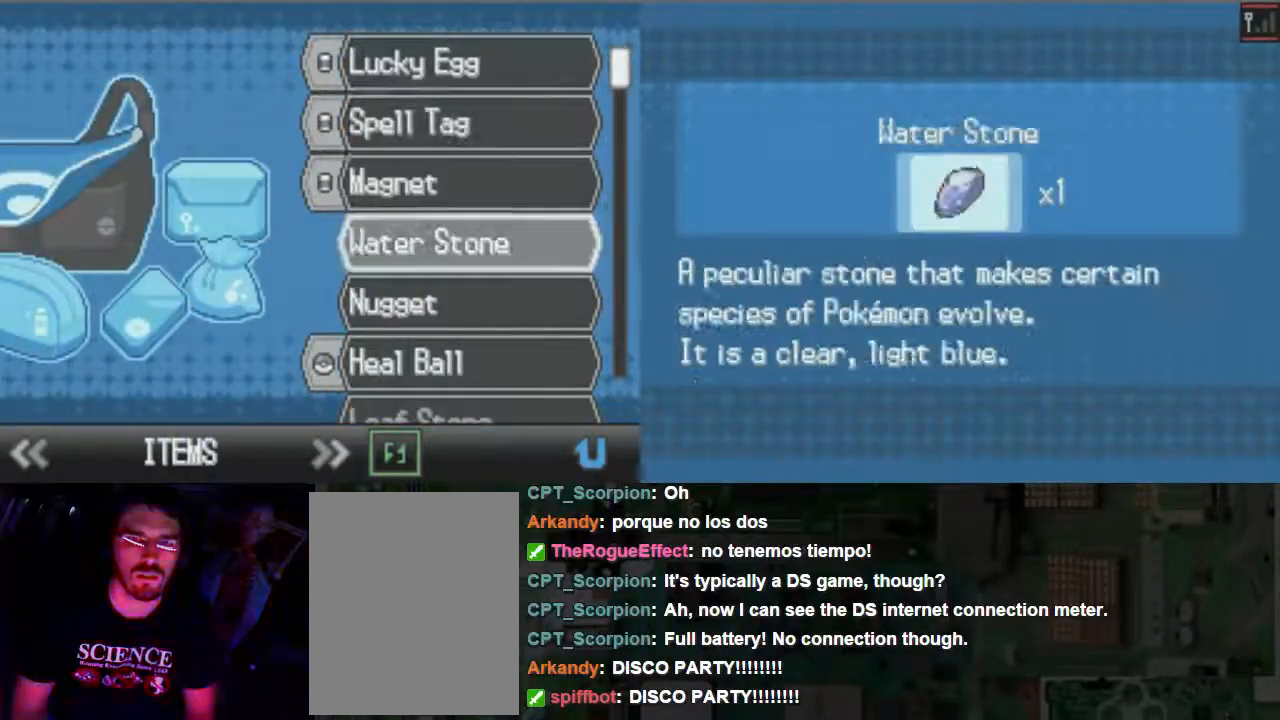
{"buttons": [], "events": [[133, "DPAD_DOWN", "up"], [267, "DPAD_DOWN", "down"], [333, "DPAD_DOWN", "up"]]}
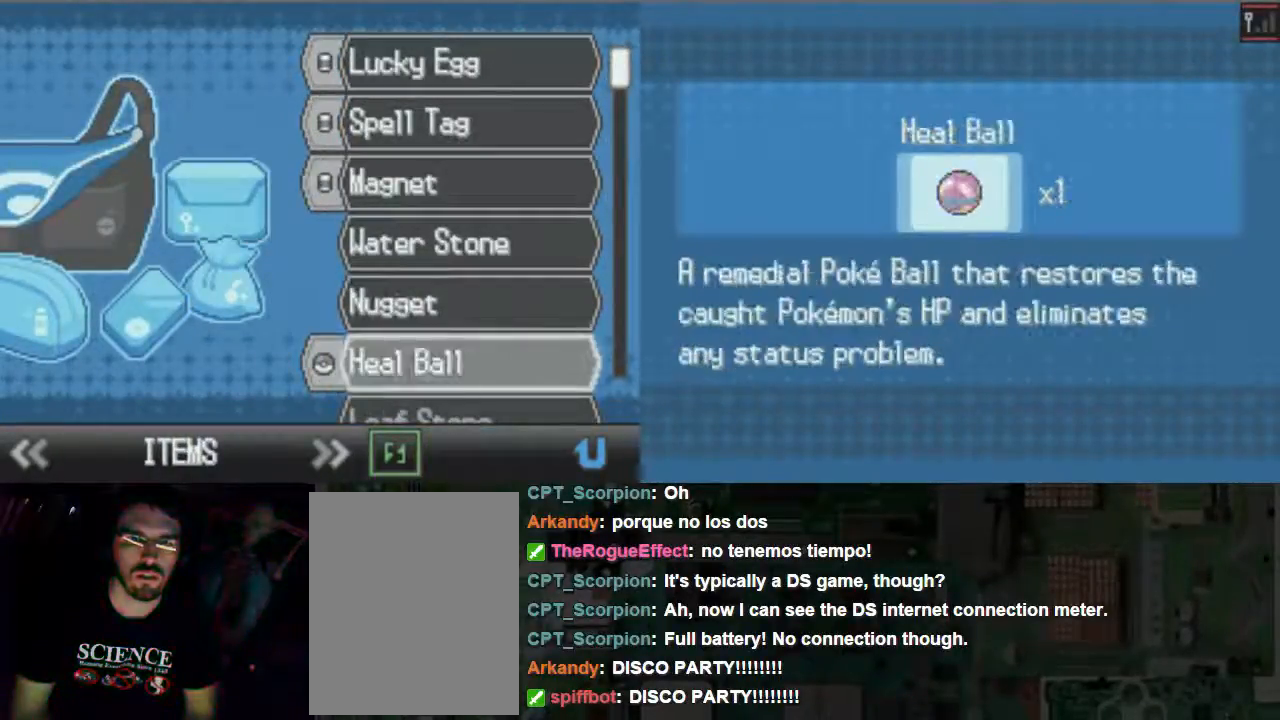
{"buttons": ["DPAD_DOWN"], "events": [[133, "DPAD_DOWN", "down"], [267, "DPAD_DOWN", "up"], [433, "DPAD_DOWN", "down"]]}
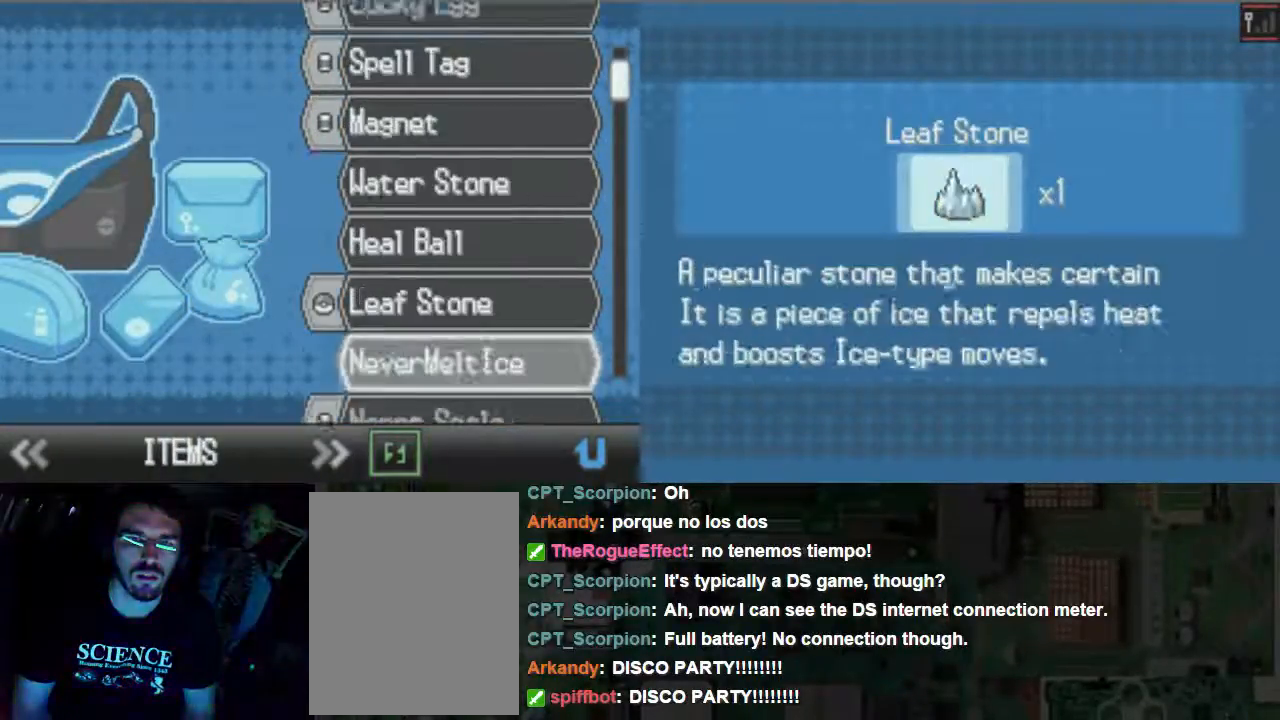
{"buttons": ["DPAD_DOWN"], "events": [[67, "DPAD_DOWN", "up"], [267, "DPAD_DOWN", "down"], [400, "DPAD_DOWN", "up"], [500, "DPAD_DOWN", "down"]]}
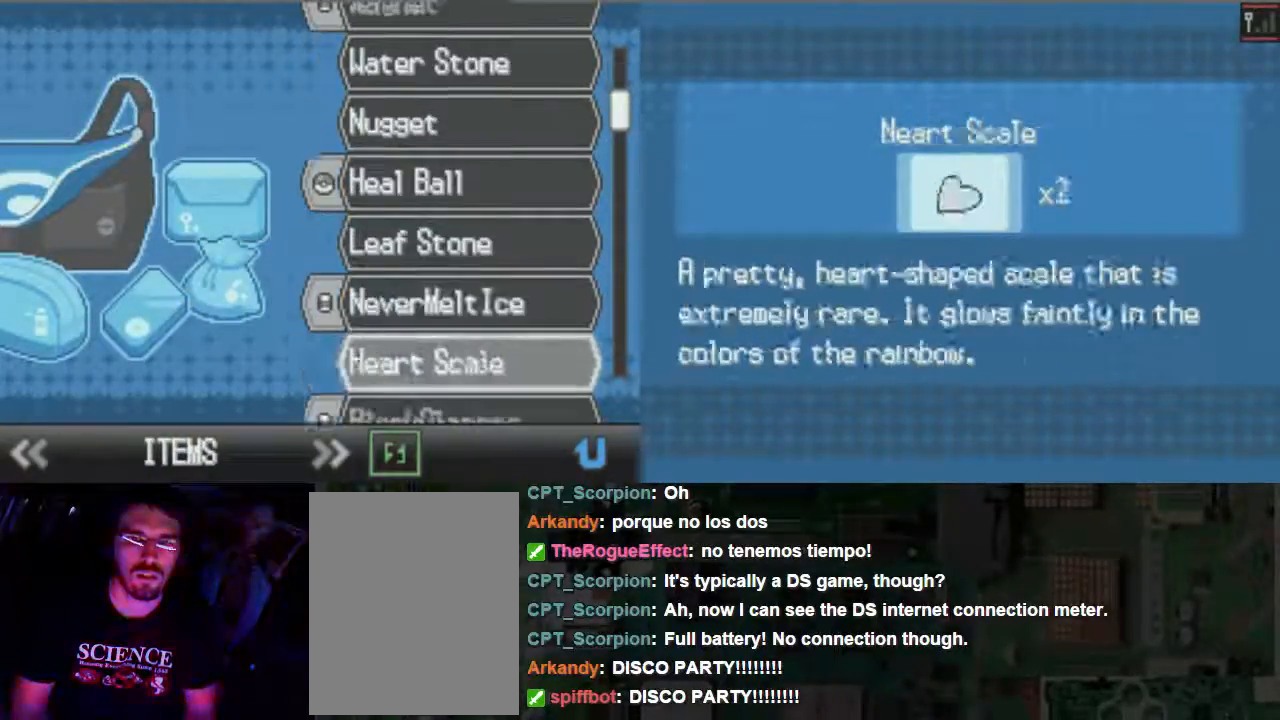
{"buttons": ["DPAD_DOWN"], "events": [[133, "DPAD_DOWN", "up"], [267, "DPAD_DOWN", "down"], [367, "DPAD_DOWN", "up"], [500, "DPAD_DOWN", "down"]]}
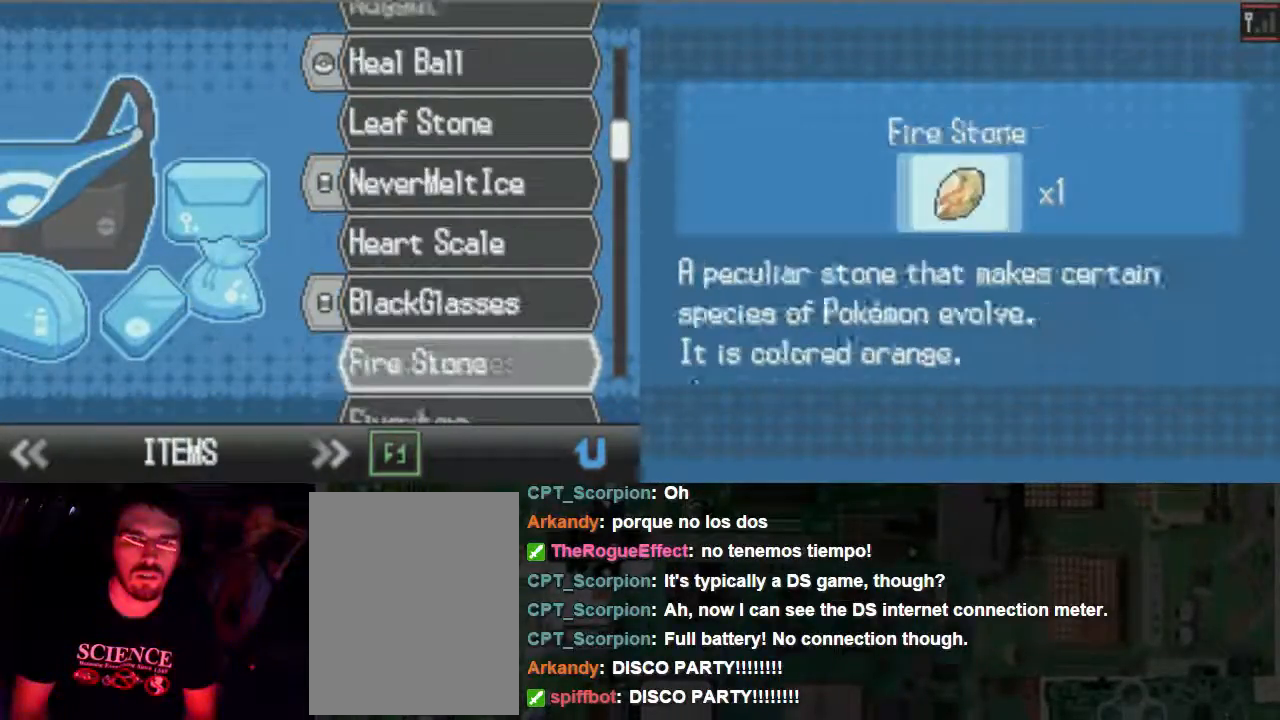
{"buttons": ["DPAD_DOWN"], "events": [[133, "DPAD_DOWN", "up"], [200, "DPAD_DOWN", "down"], [333, "DPAD_DOWN", "up"], [500, "DPAD_DOWN", "down"]]}
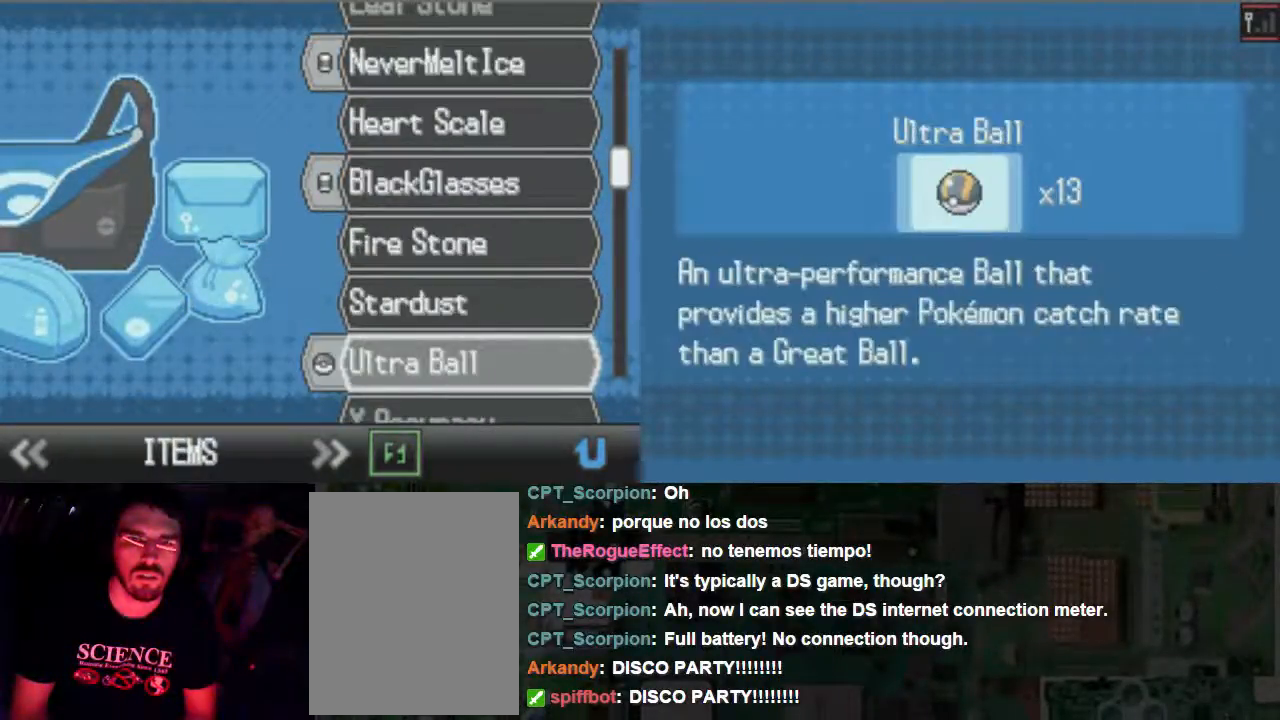
{"buttons": []}